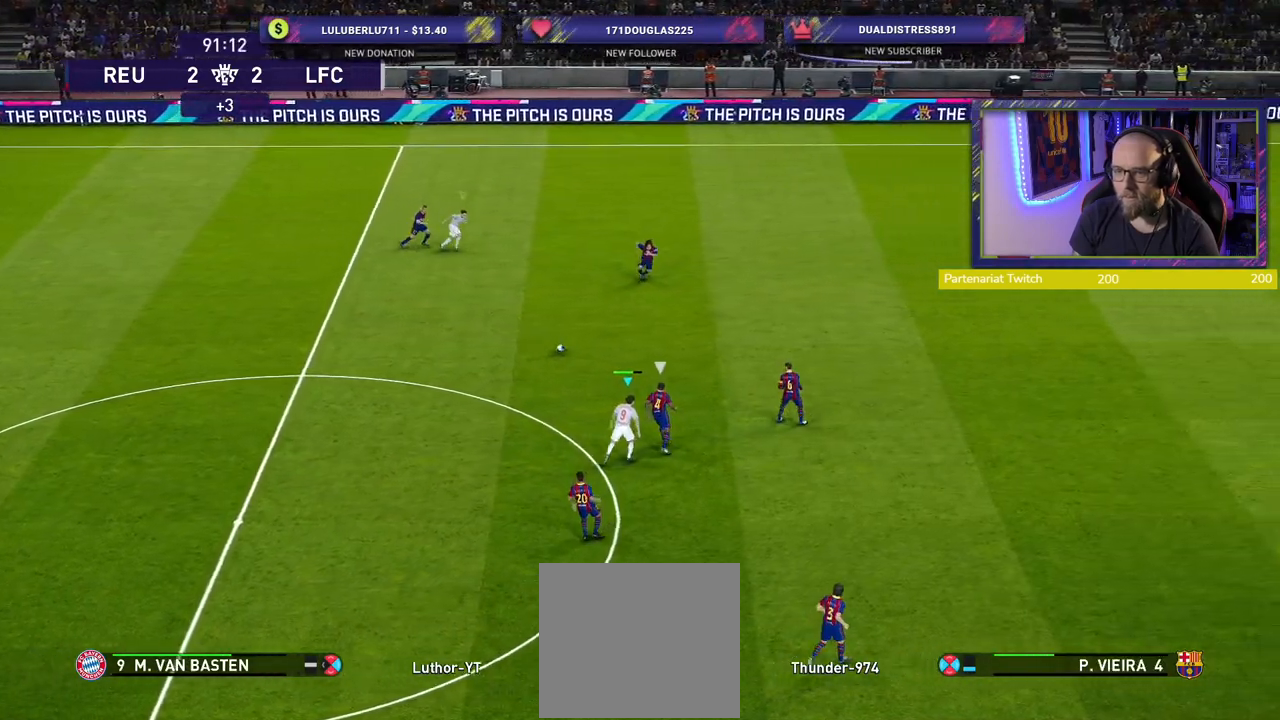
Gameplay with a controller (PlayStation layout); each line is a JSON object with the inputs held at the frame after it. "events" lists button and stick changes between this image and that frame as [ms after this image, input, new state], when the widget could be followed in between.
{"buttons": ["R2"], "left_stick": "up-left", "right_stick": "center", "events": []}
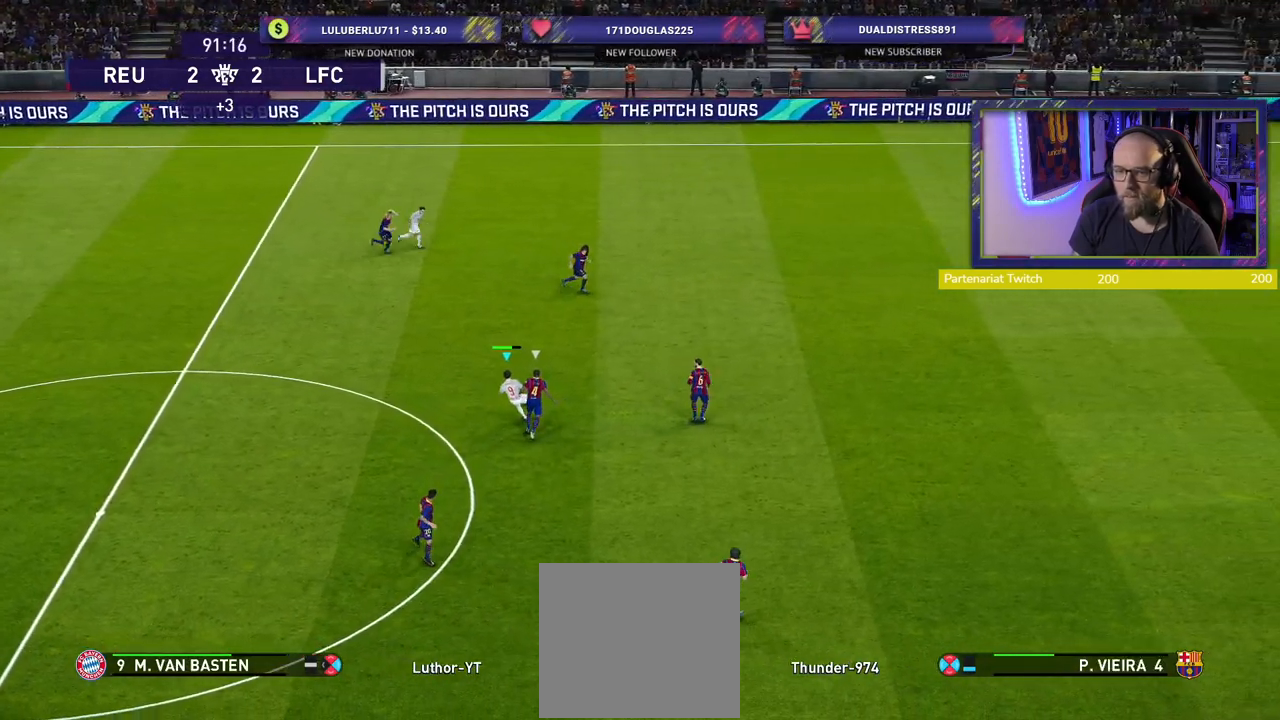
{"buttons": [], "left_stick": "up-right", "right_stick": "center", "events": [[120, "left_stick", "up"], [160, "R2", "up"], [420, "left_stick", "up-right"]]}
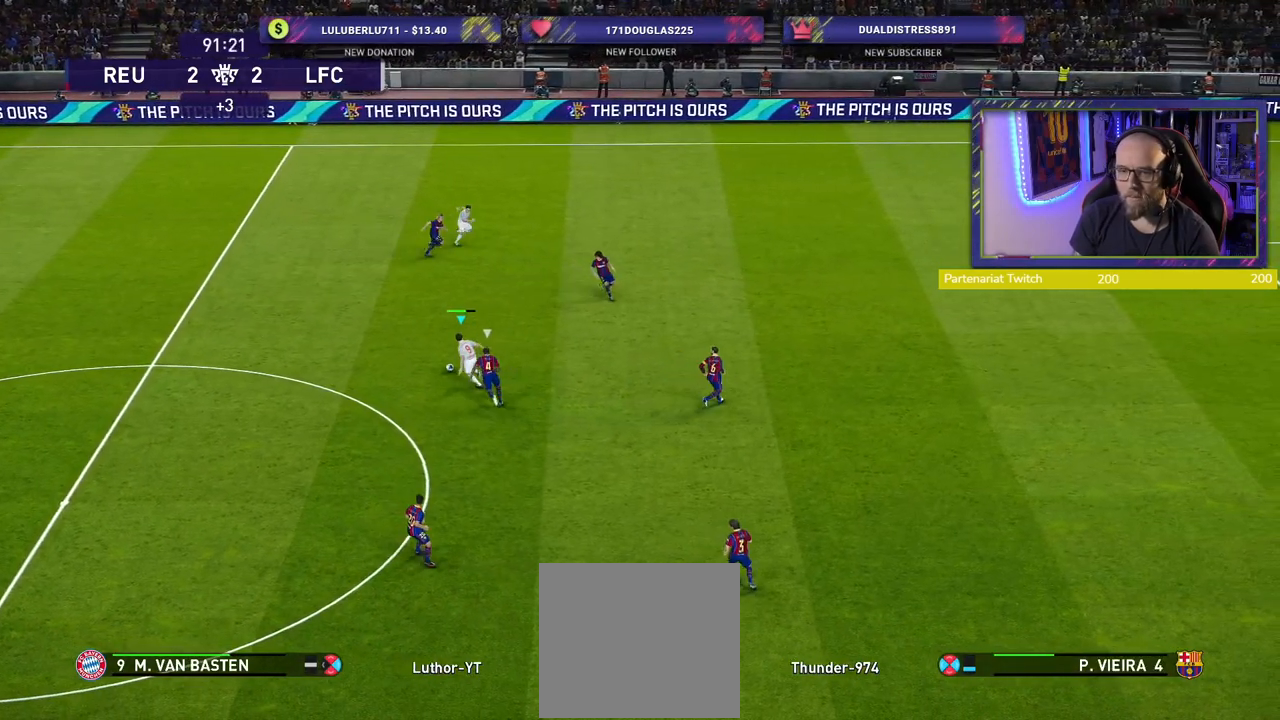
{"buttons": ["TRIANGLE"], "left_stick": "up-right", "right_stick": "center", "events": [[440, "TRIANGLE", "down"]]}
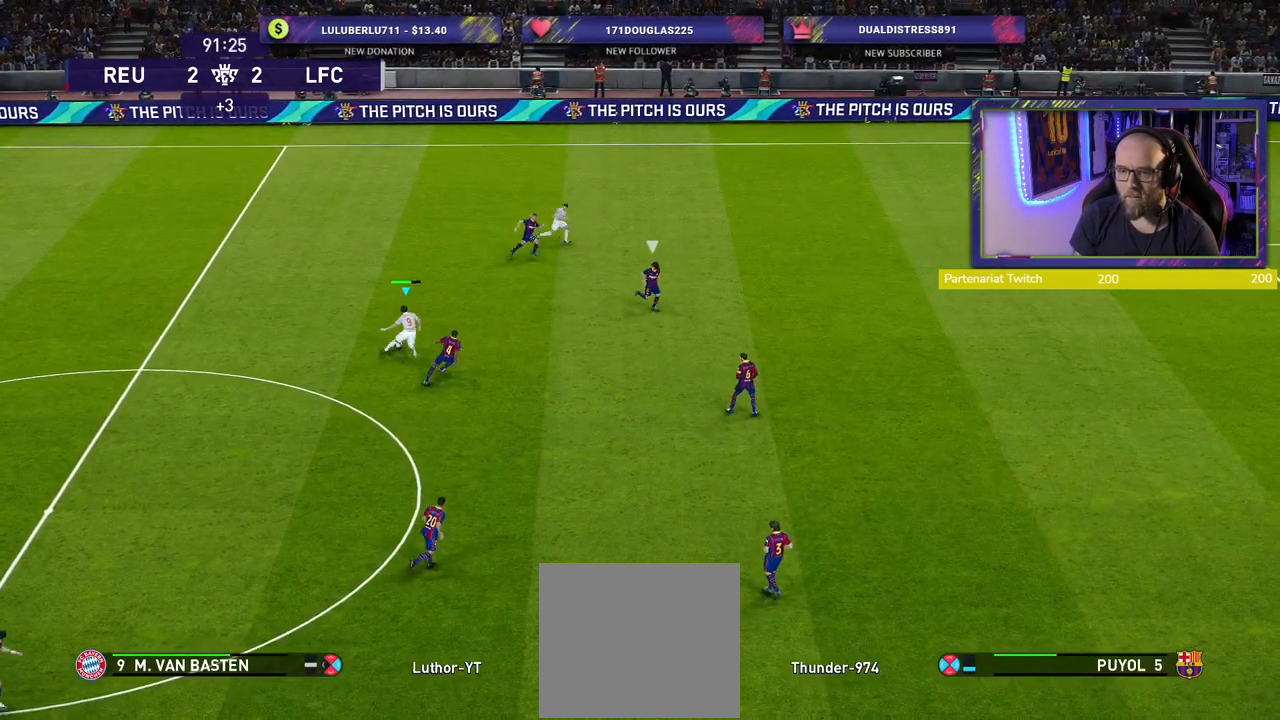
{"buttons": [], "left_stick": "center", "right_stick": "center", "events": [[140, "TRIANGLE", "up"], [440, "left_stick", "center"]]}
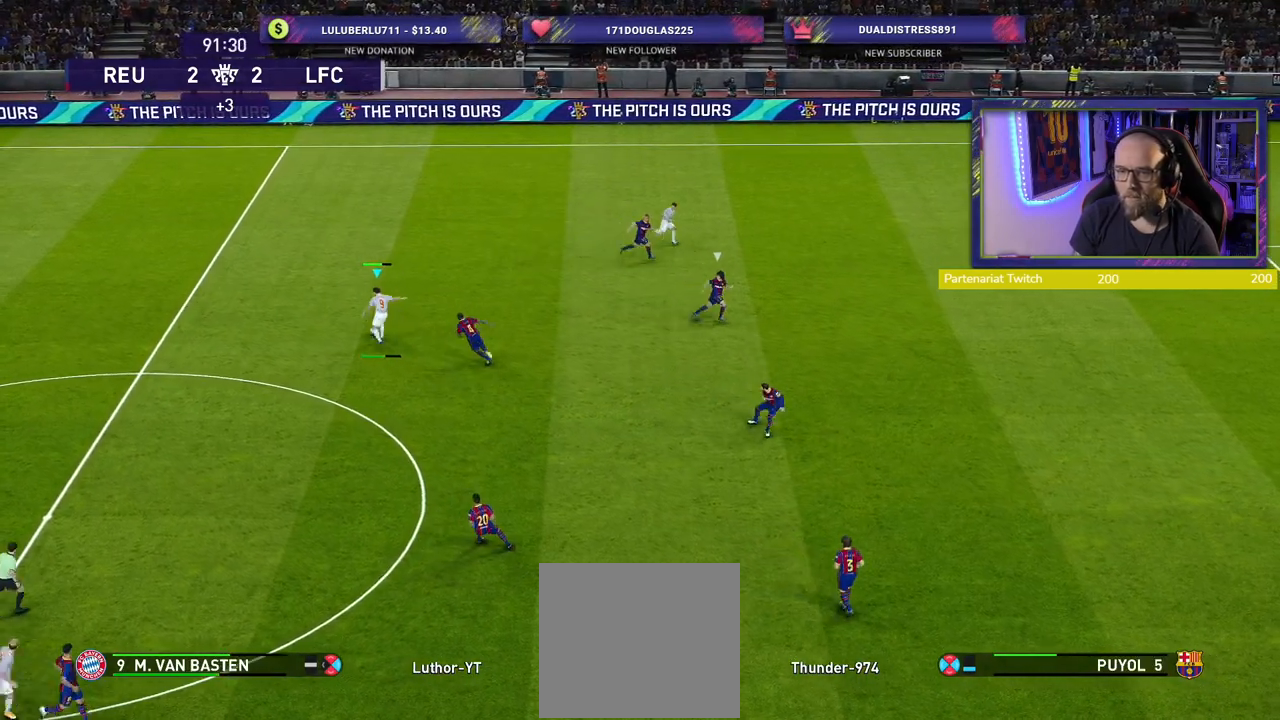
{"buttons": ["R2"], "left_stick": "right", "right_stick": "center", "events": [[100, "left_stick", "right"], [120, "R2", "down"]]}
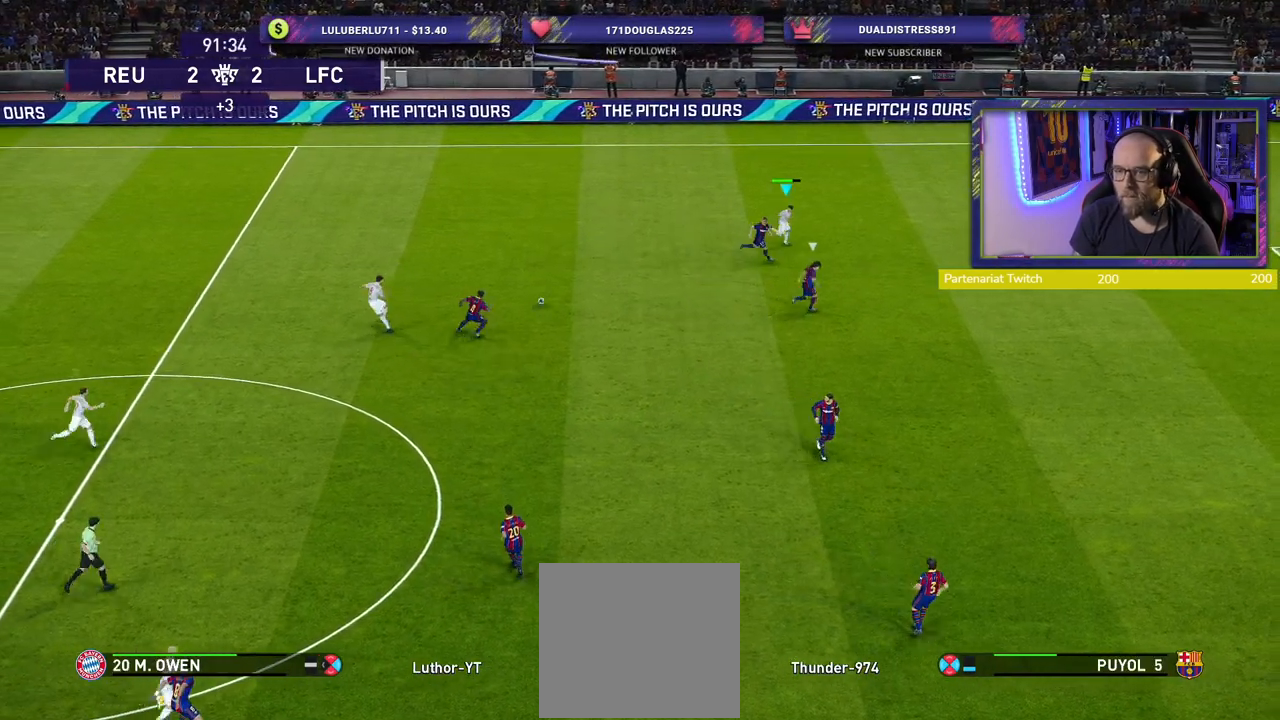
{"buttons": ["R2"], "left_stick": "right", "right_stick": "center", "events": []}
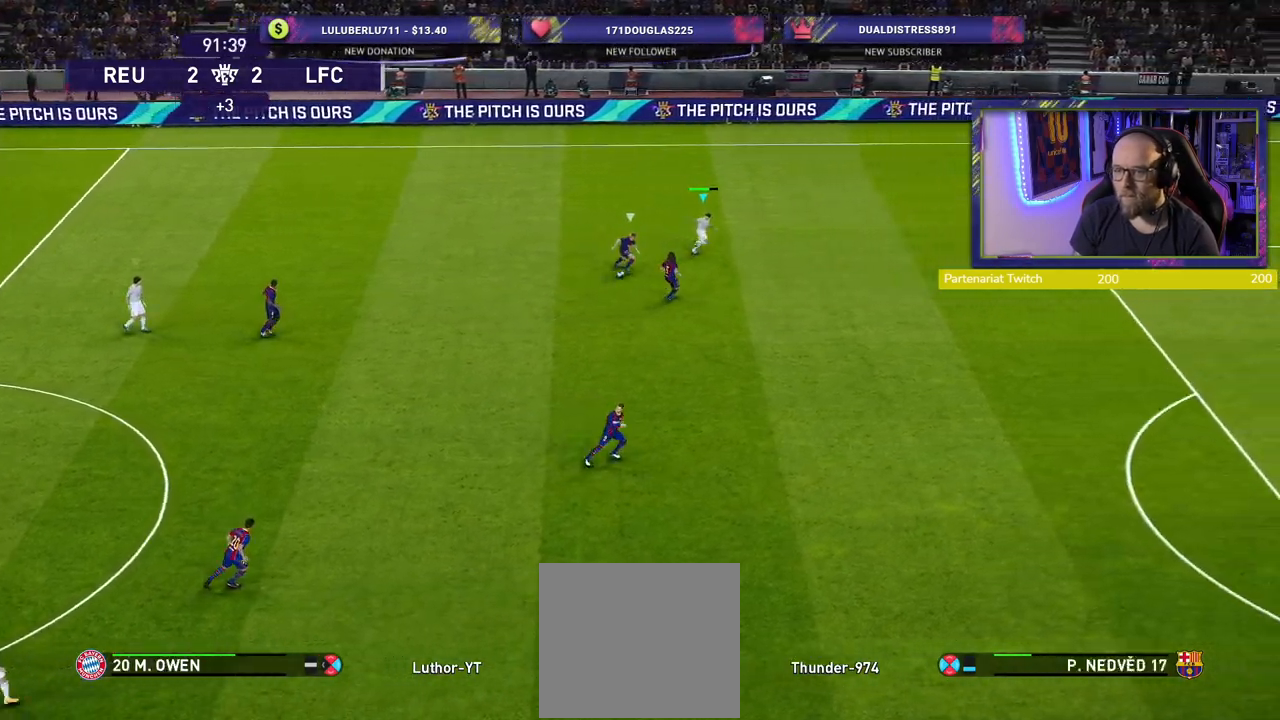
{"buttons": ["L1", "R2"], "left_stick": "down-left", "right_stick": "center", "events": [[220, "left_stick", "down-right"], [400, "left_stick", "down-left"], [460, "L1", "down"]]}
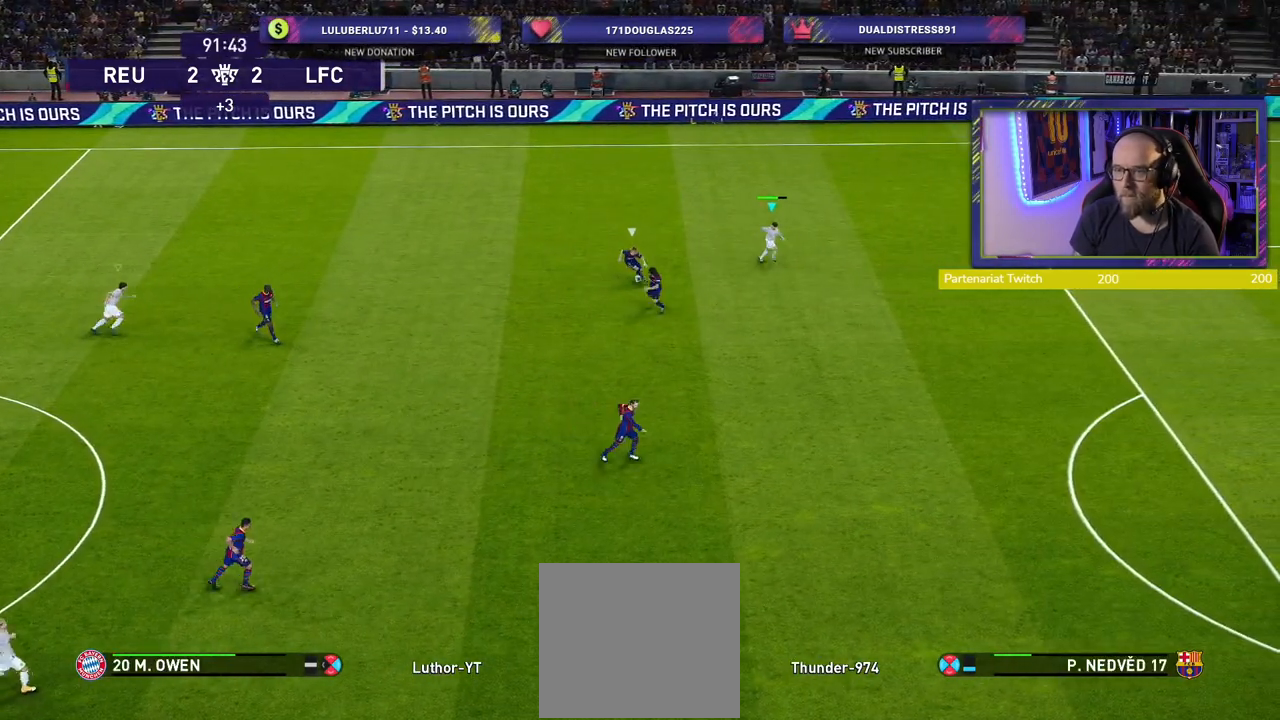
{"buttons": ["SQUARE", "L2", "R2"], "left_stick": "down-right", "right_stick": "center", "events": [[20, "left_stick", "down-right"], [120, "L1", "up"], [300, "SQUARE", "down"], [440, "L2", "down"]]}
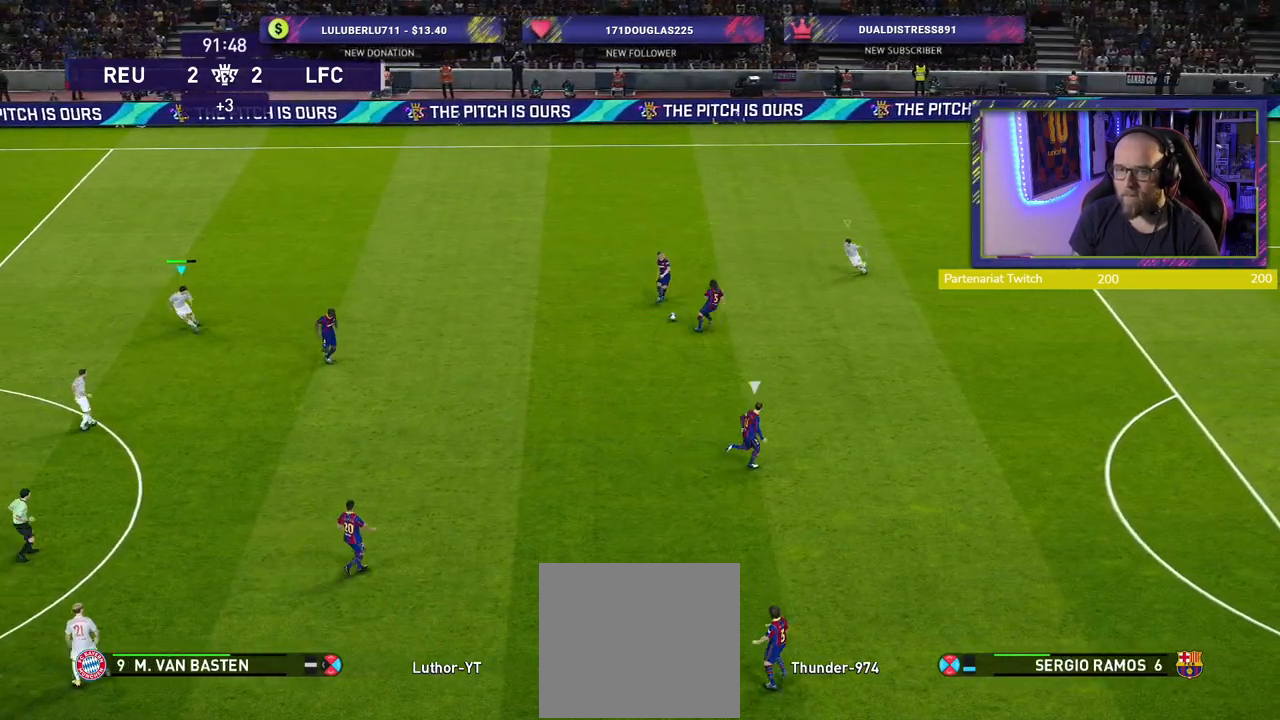
{"buttons": ["SQUARE", "L2", "R2"], "left_stick": "up-left", "right_stick": "center", "events": [[120, "left_stick", "up-right"], [240, "left_stick", "up"], [380, "left_stick", "up-left"]]}
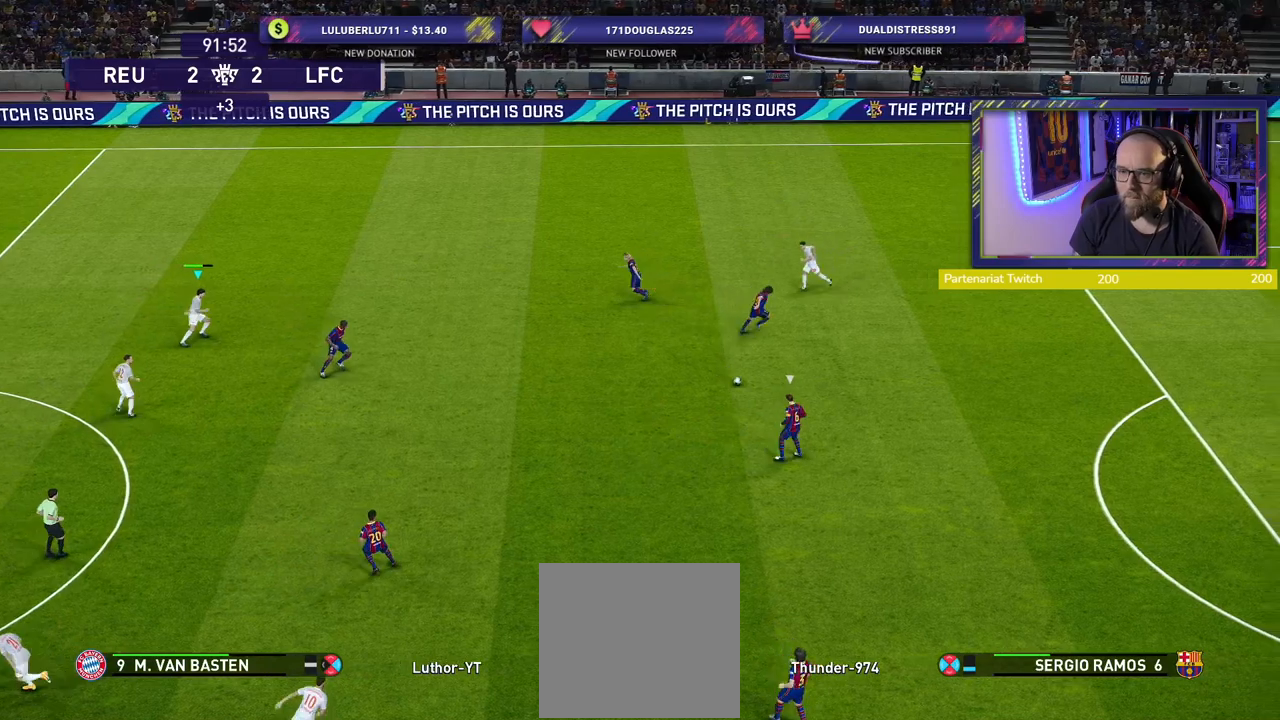
{"buttons": ["SQUARE", "R2"], "left_stick": "down", "right_stick": "center", "events": [[80, "left_stick", "left"], [180, "L2", "up"], [240, "left_stick", "down"], [280, "L1", "down"], [400, "L1", "up"]]}
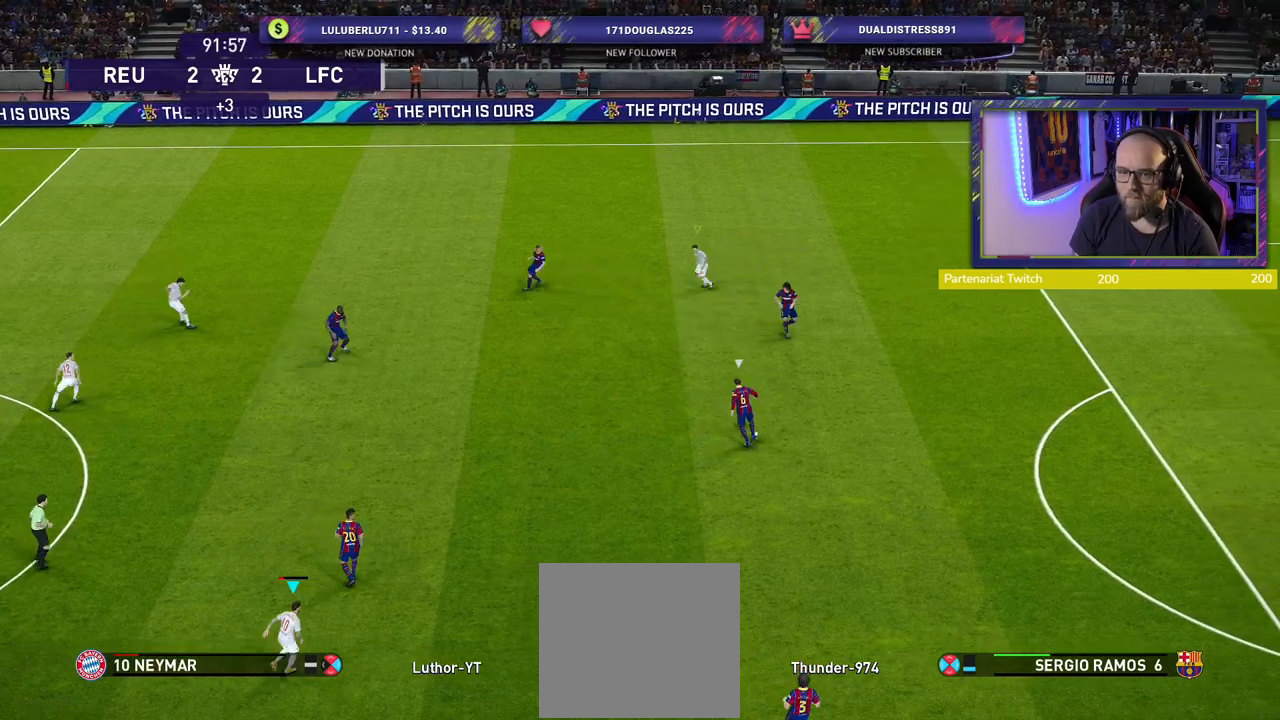
{"buttons": ["SQUARE", "R2"], "left_stick": "up", "right_stick": "center", "events": [[80, "left_stick", "up"]]}
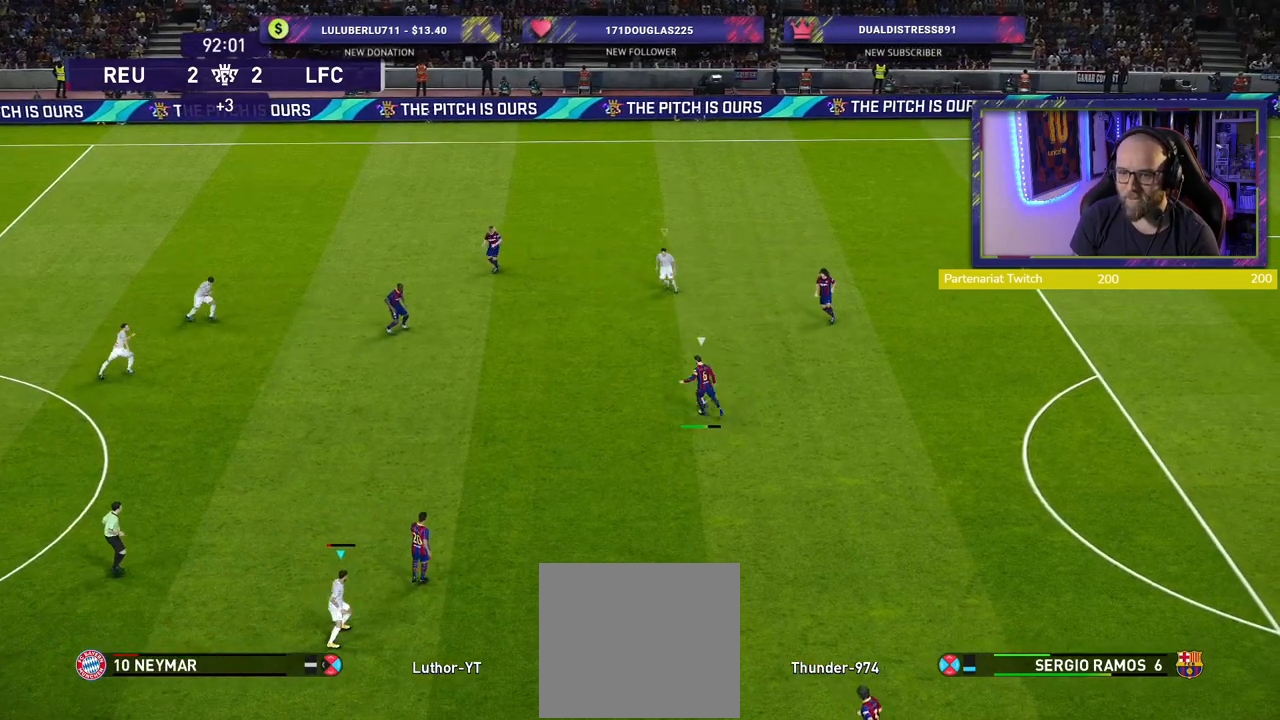
{"buttons": ["R2"], "left_stick": "up-right", "right_stick": "center", "events": [[300, "L1", "down"], [360, "SQUARE", "up"], [360, "left_stick", "up-right"], [460, "L1", "up"]]}
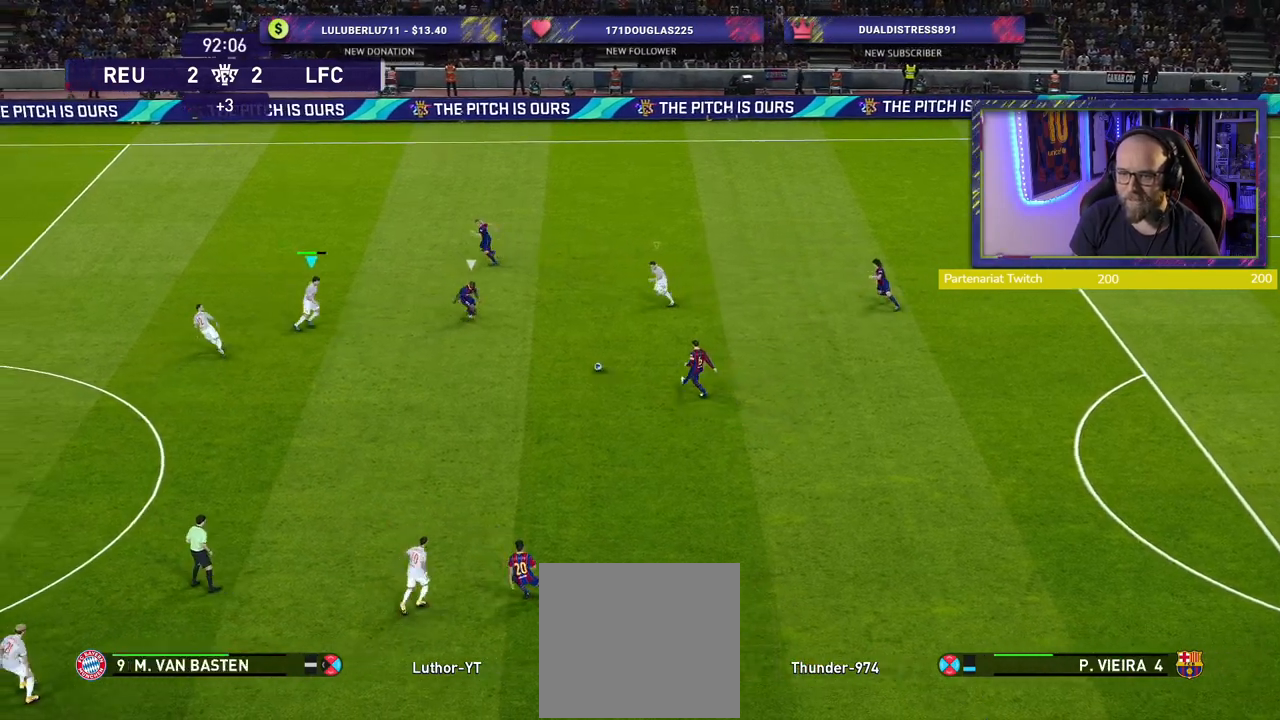
{"buttons": ["CROSS"], "left_stick": "right", "right_stick": "center", "events": [[80, "left_stick", "right"], [260, "CROSS", "down"], [380, "R2", "up"]]}
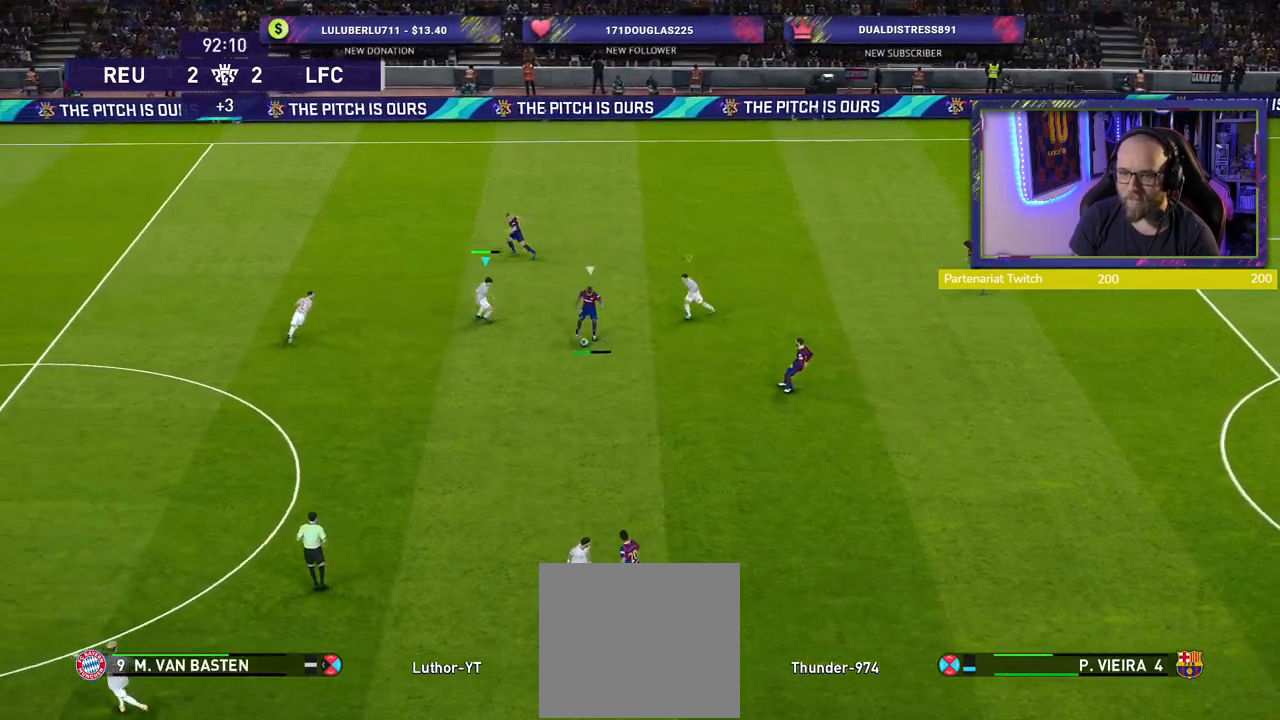
{"buttons": ["CROSS"], "left_stick": "down", "right_stick": "center", "events": [[60, "left_stick", "down-right"], [240, "left_stick", "down"]]}
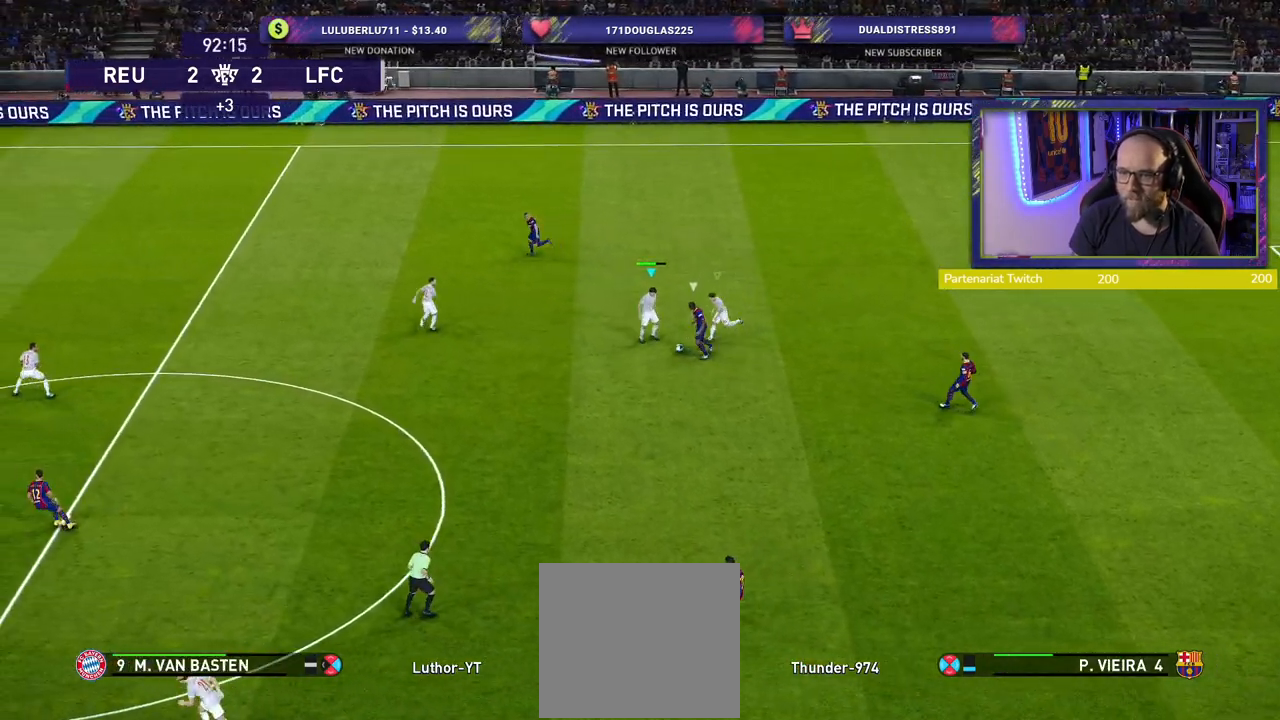
{"buttons": ["CROSS", "SQUARE"], "left_stick": "down-right", "right_stick": "center", "events": [[200, "SQUARE", "down"], [360, "left_stick", "down-right"]]}
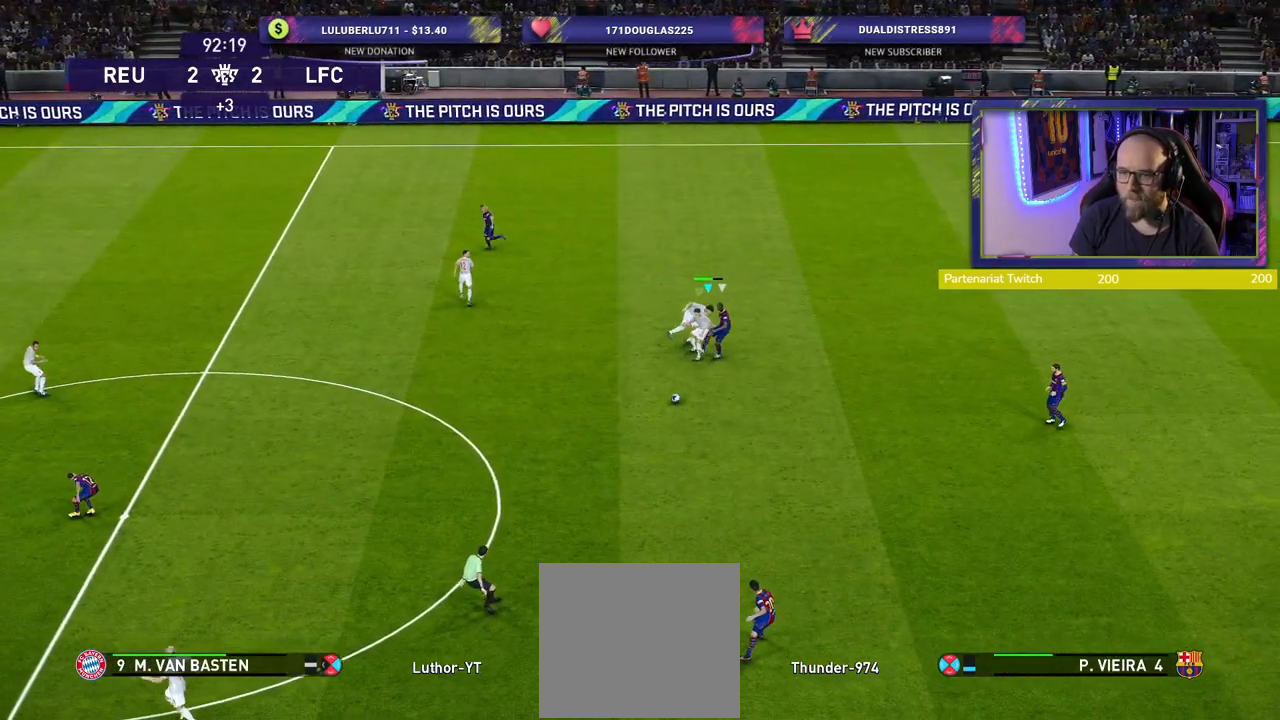
{"buttons": ["R2"], "left_stick": "up", "right_stick": "center", "events": [[100, "left_stick", "up"], [140, "SQUARE", "up"], [180, "CROSS", "up"], [180, "R2", "down"], [240, "L1", "down"], [400, "L1", "up"]]}
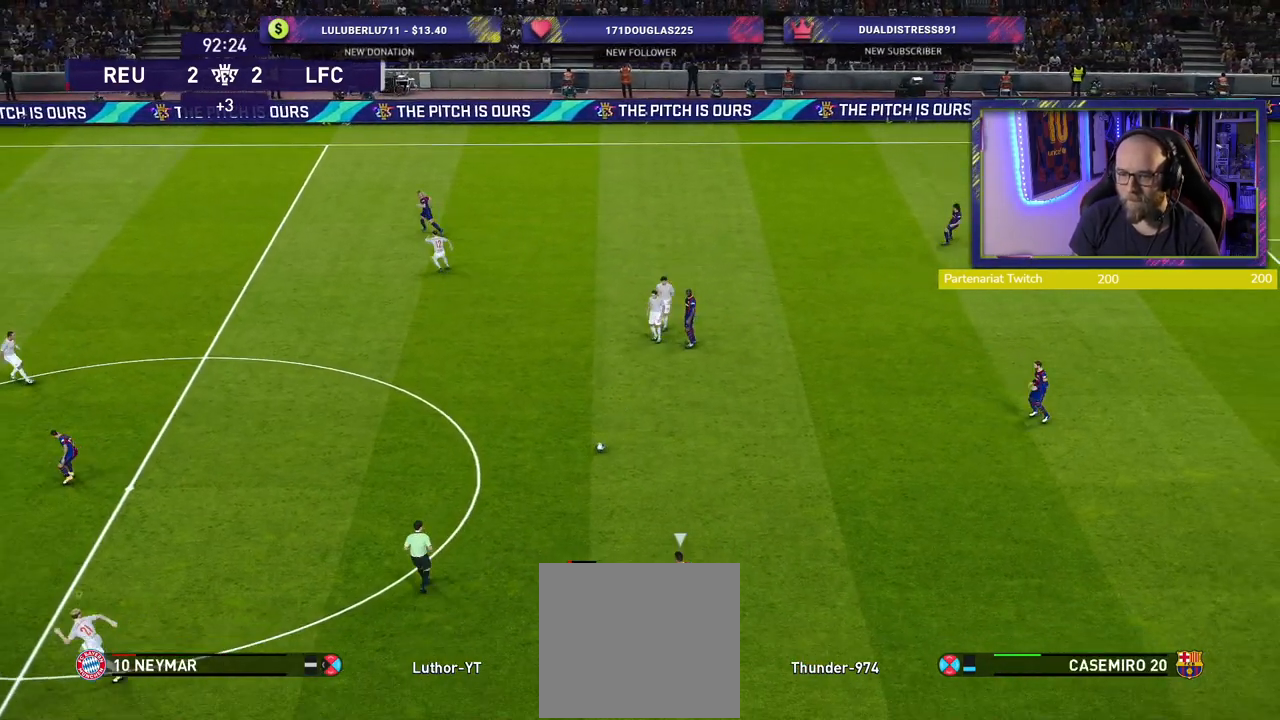
{"buttons": ["R2"], "left_stick": "up", "right_stick": "center", "events": []}
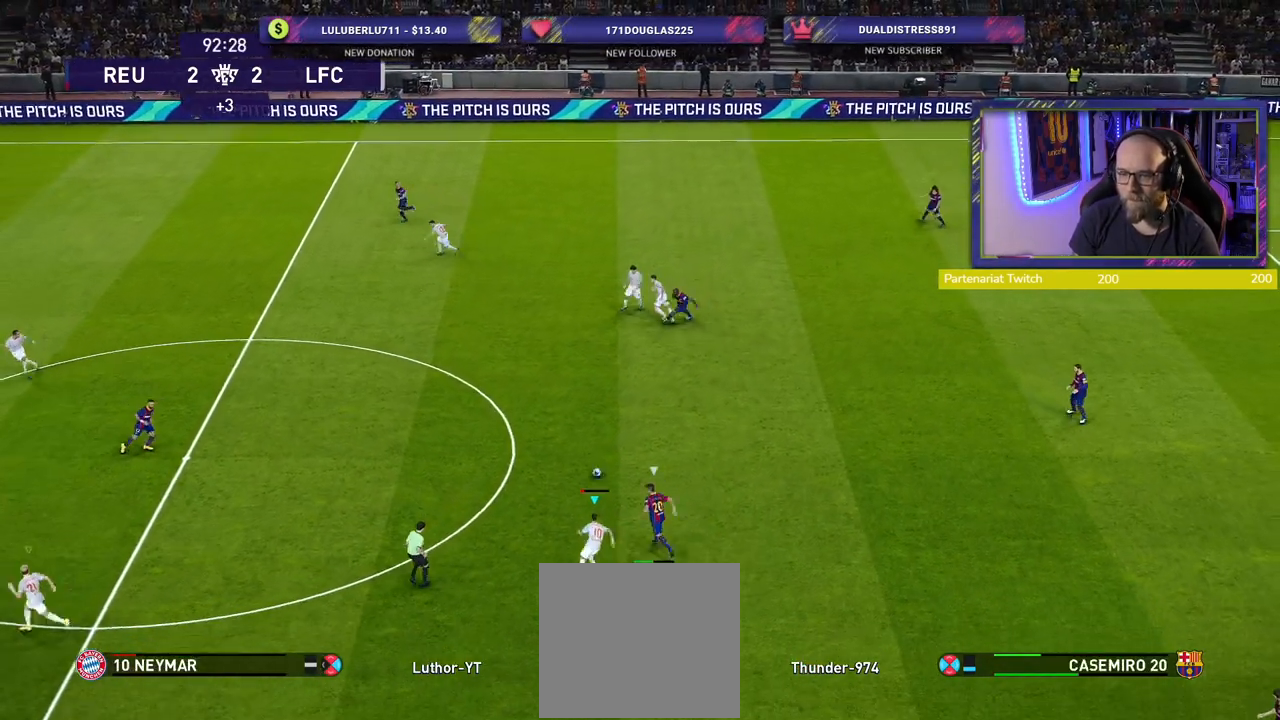
{"buttons": ["R2"], "left_stick": "up", "right_stick": "center", "events": [[80, "CROSS", "down"], [200, "CROSS", "up"]]}
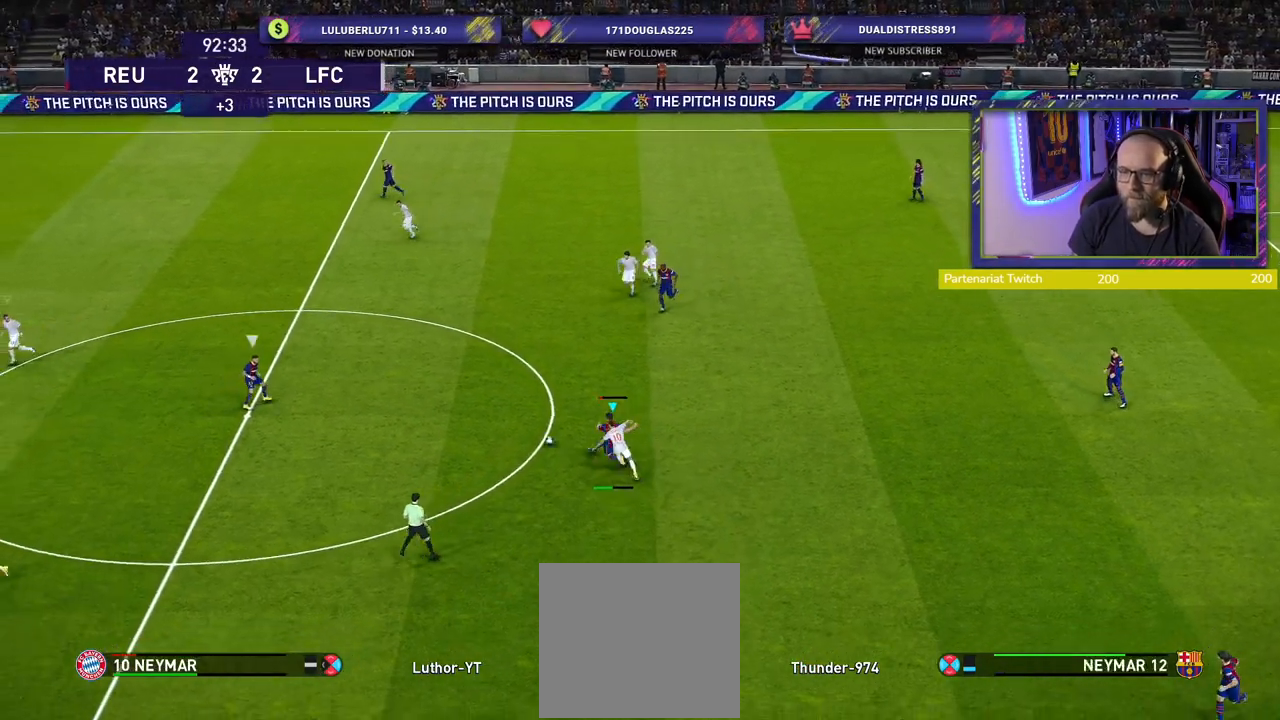
{"buttons": [], "left_stick": "down-right", "right_stick": "center", "events": [[80, "L1", "down"], [140, "CROSS", "down"], [200, "left_stick", "down-right"], [220, "L1", "up"], [260, "R2", "up"], [380, "CROSS", "up"]]}
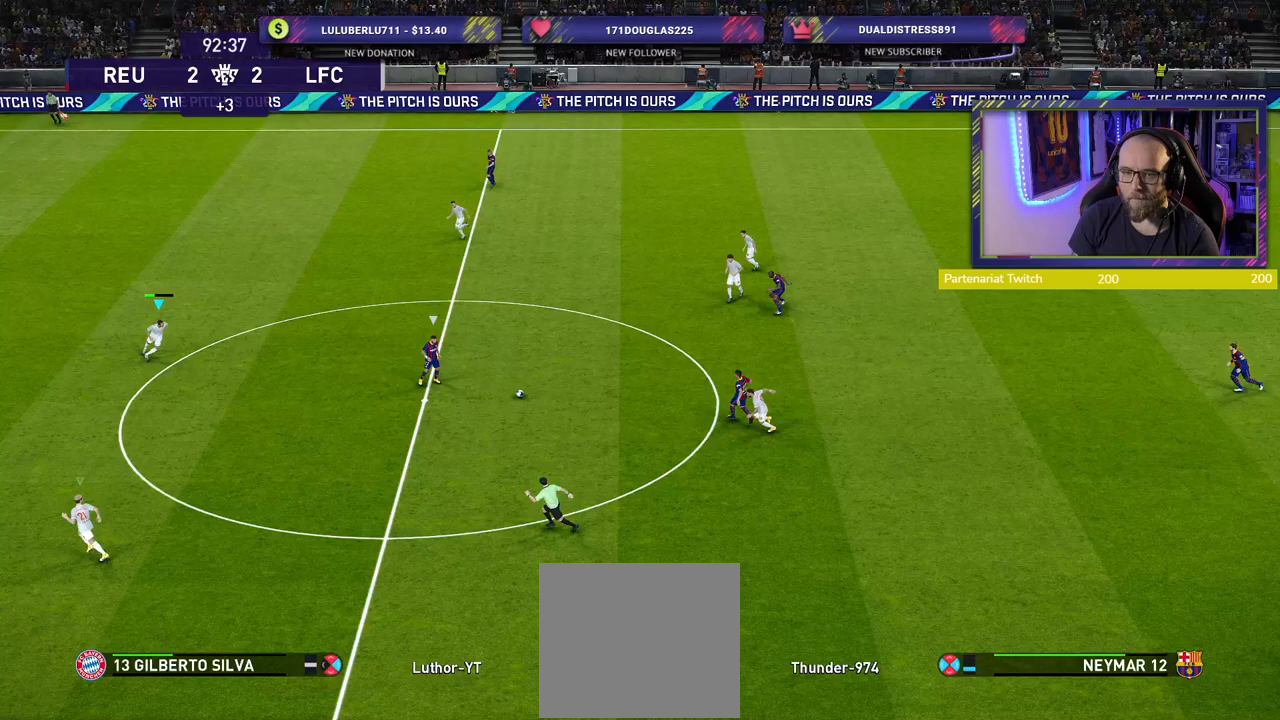
{"buttons": ["L2", "R2"], "left_stick": "down-left", "right_stick": "center", "events": [[140, "R2", "down"], [160, "L2", "down"], [260, "left_stick", "down-left"]]}
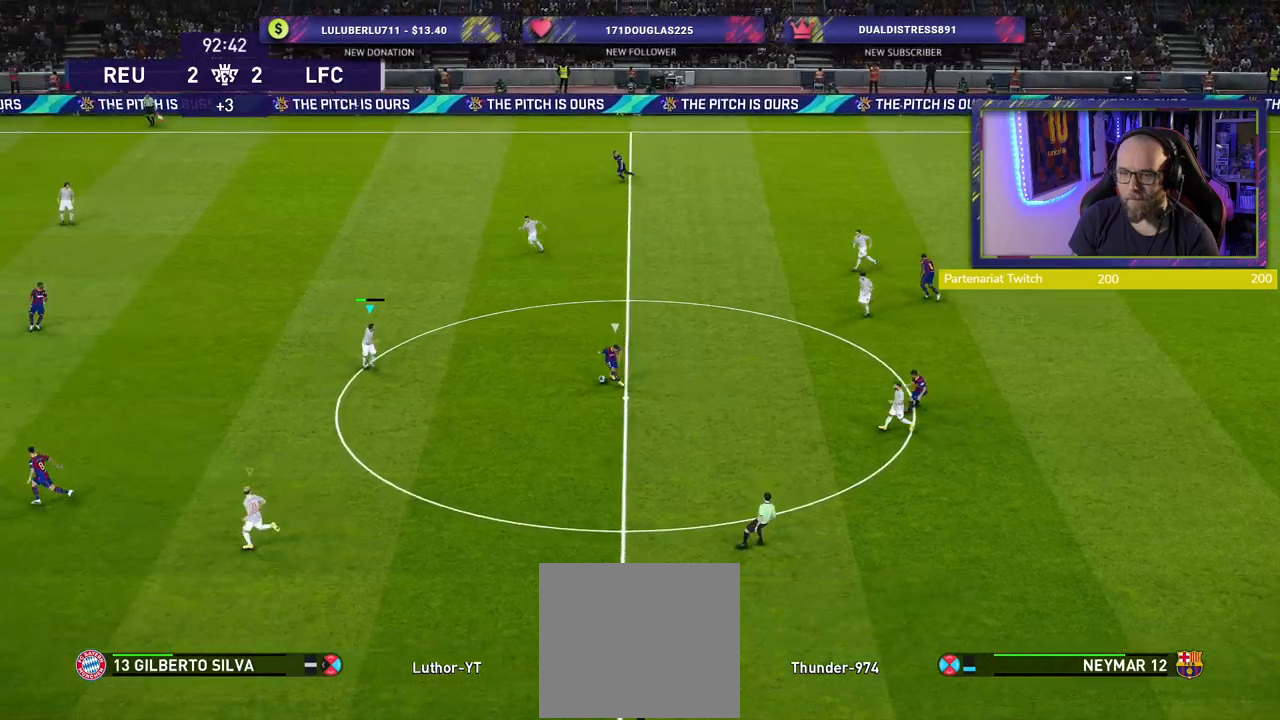
{"buttons": ["L2", "R2"], "left_stick": "left", "right_stick": "center", "events": [[360, "left_stick", "left"]]}
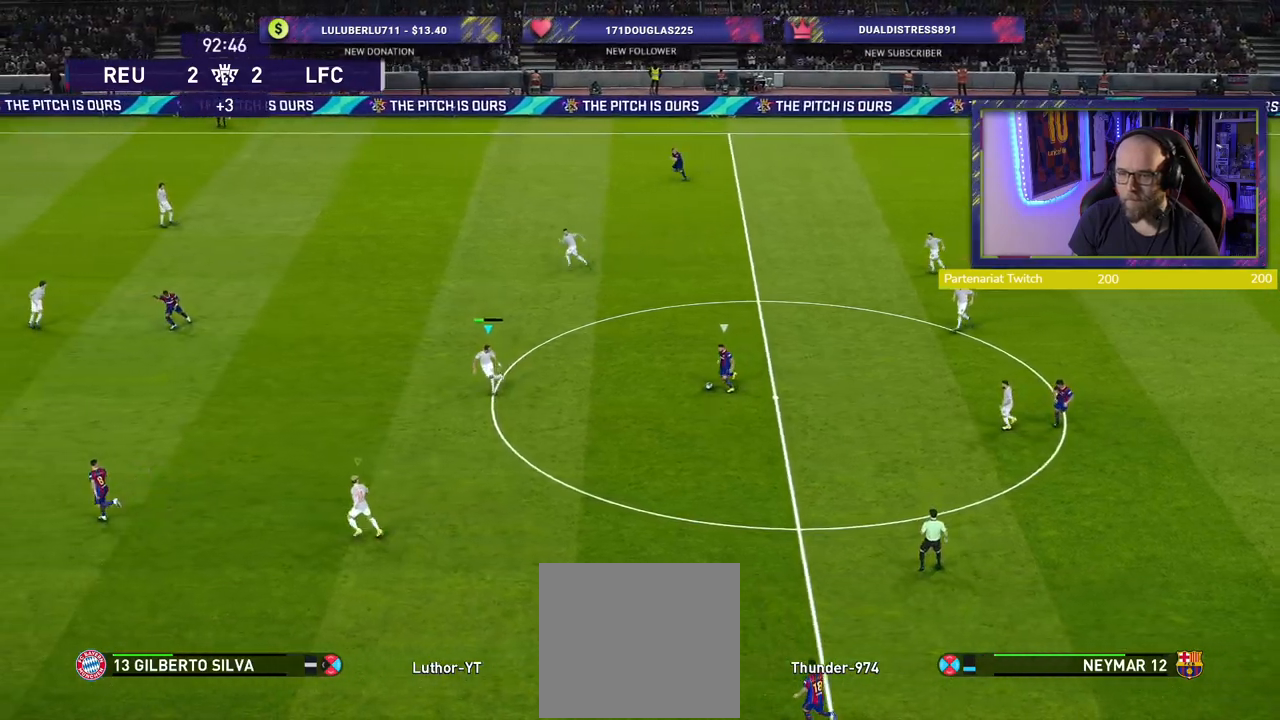
{"buttons": ["L2", "R2", "L3"], "left_stick": "up-left", "right_stick": "center", "events": [[160, "left_stick", "up-left"], [300, "L3", "down"]]}
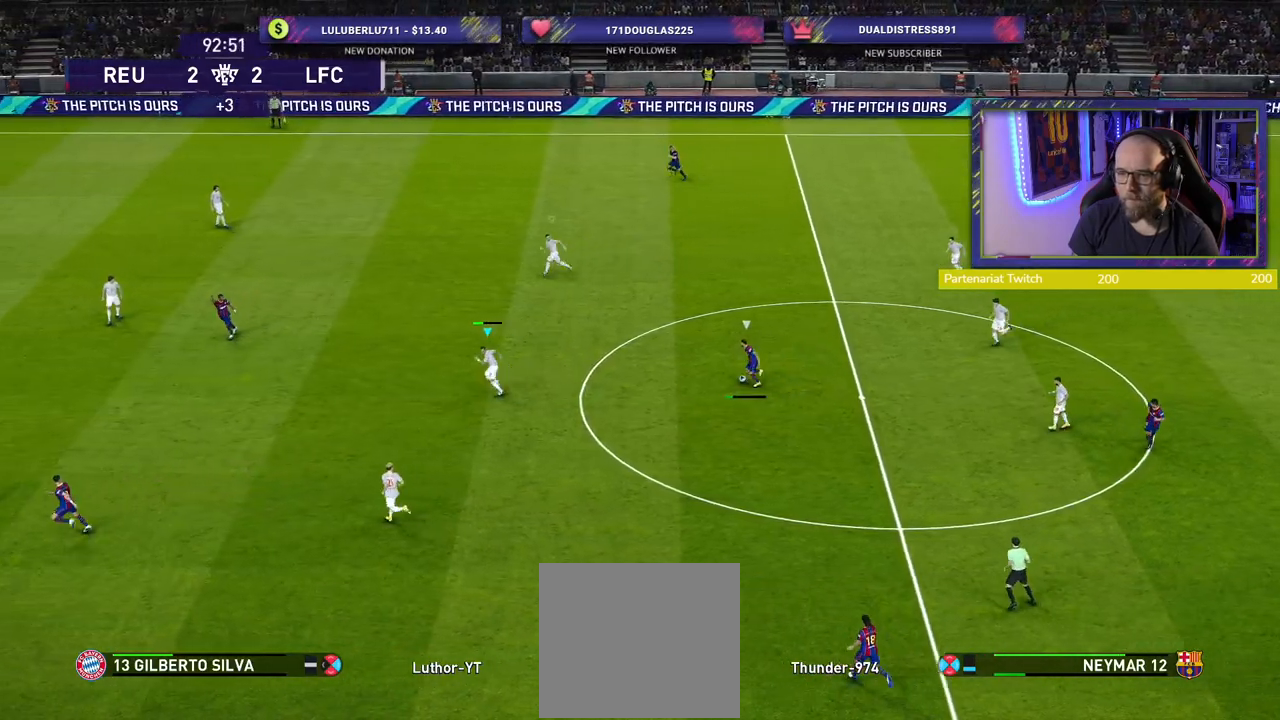
{"buttons": ["SQUARE", "L2", "R2"], "left_stick": "left", "right_stick": "center", "events": [[40, "SQUARE", "down"], [140, "L3", "up"], [500, "left_stick", "left"]]}
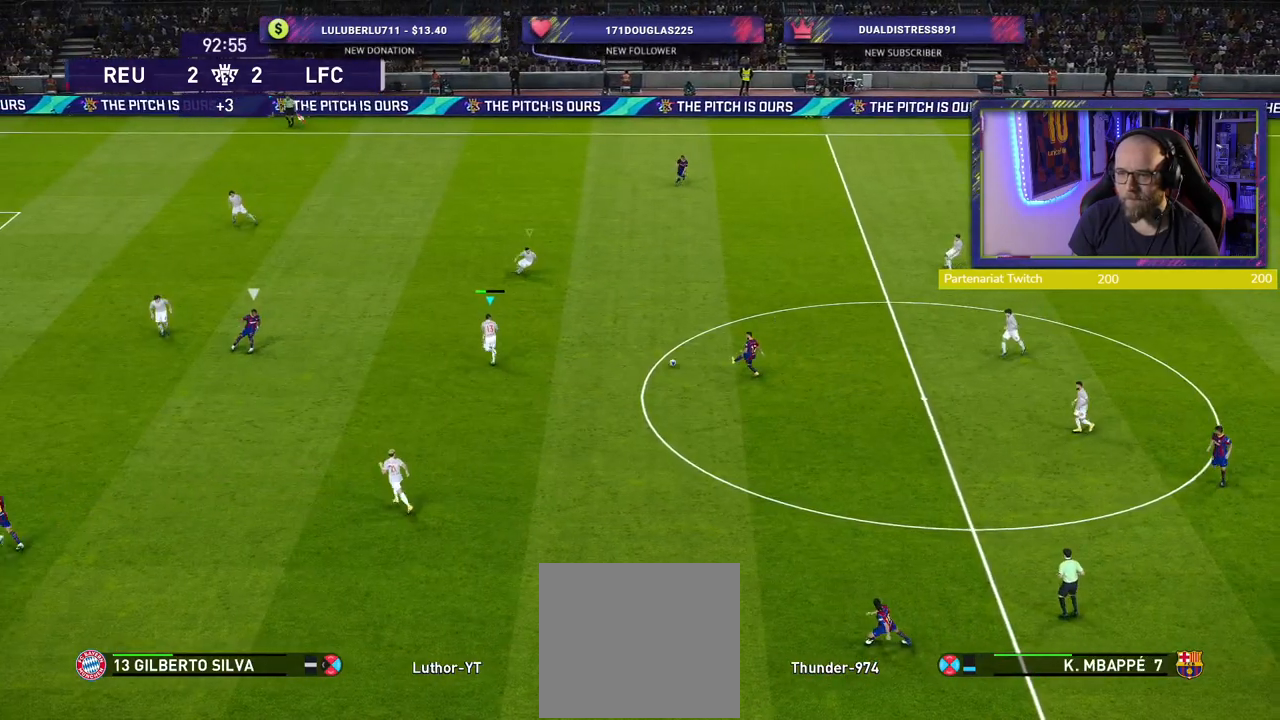
{"buttons": [], "left_stick": "down-right", "right_stick": "center", "events": [[200, "SQUARE", "up"], [220, "left_stick", "down-left"], [260, "R2", "up"], [300, "L2", "up"], [380, "left_stick", "down-right"]]}
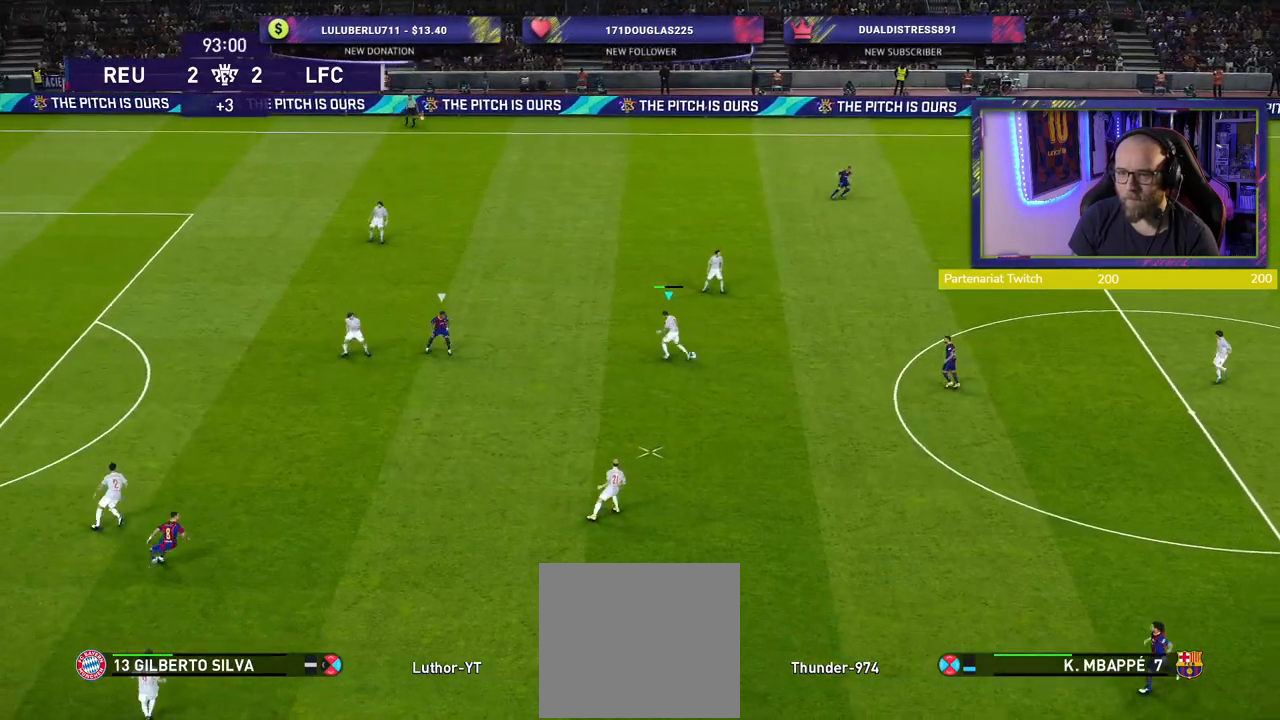
{"buttons": [], "left_stick": "right", "right_stick": "center", "events": [[340, "R2", "down"], [400, "R2", "up"], [400, "left_stick", "right"]]}
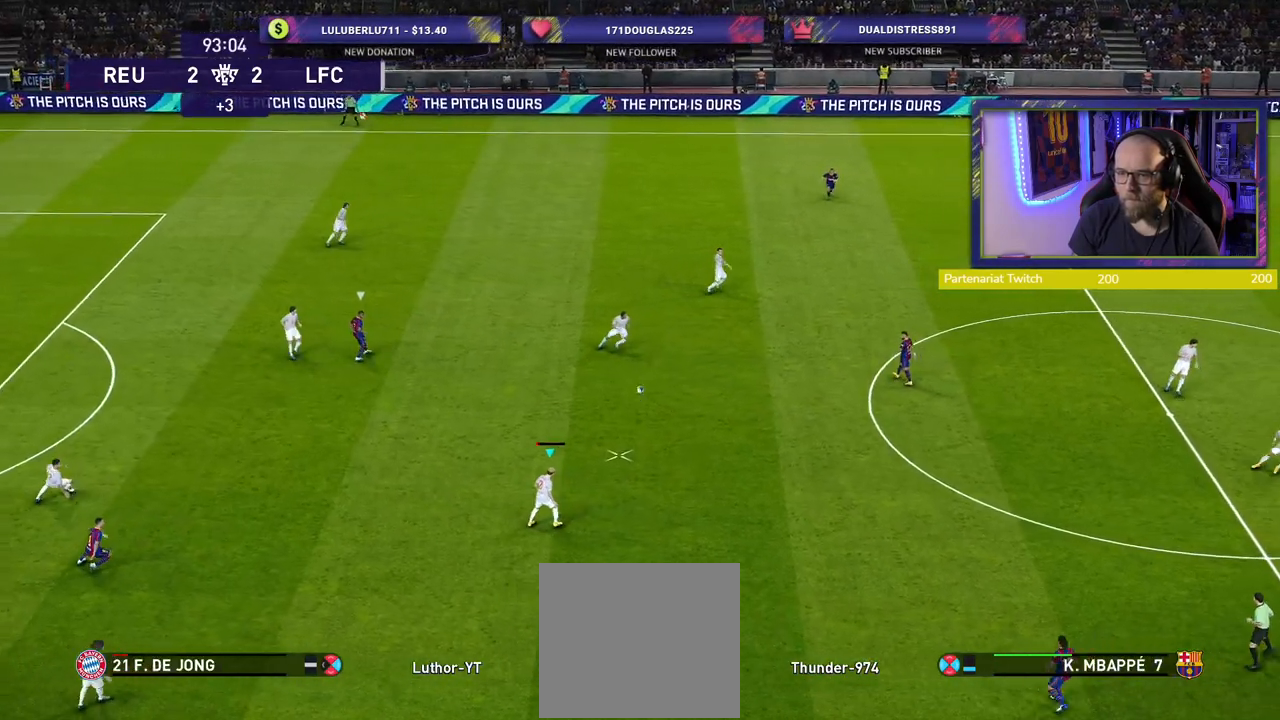
{"buttons": [], "left_stick": "right", "right_stick": "center", "events": []}
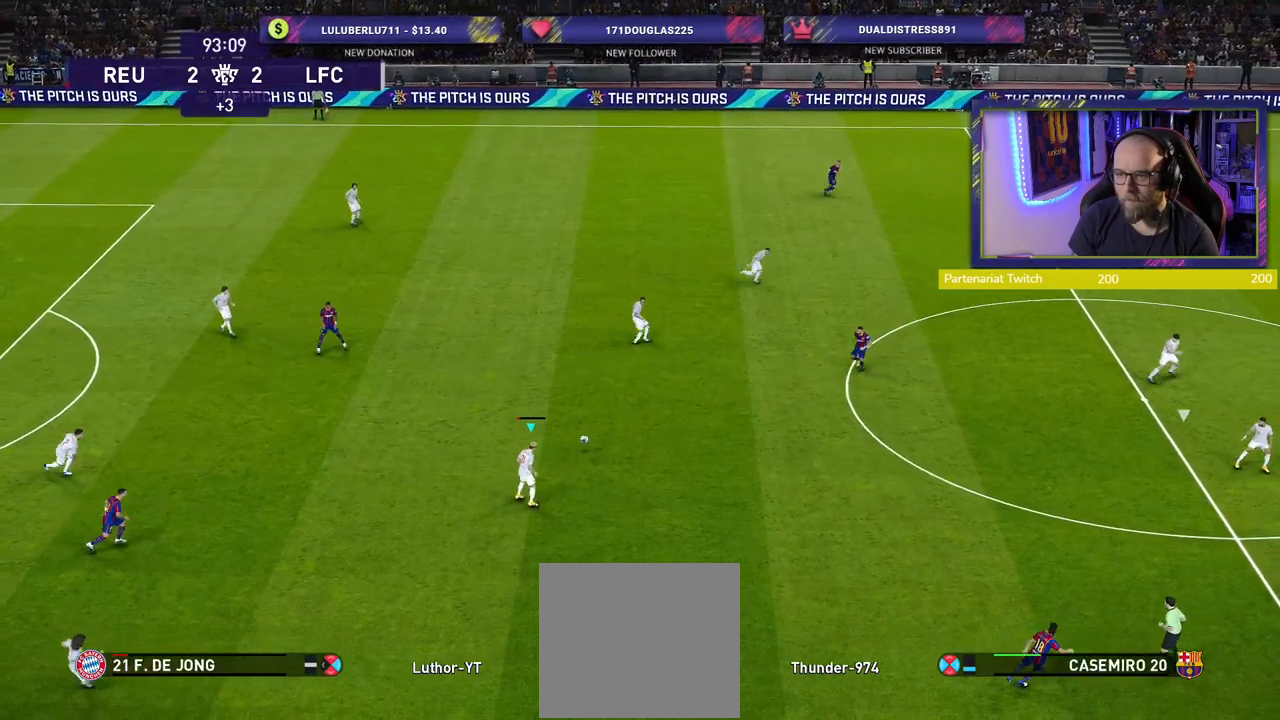
{"buttons": ["CROSS"], "left_stick": "right", "right_stick": "center", "events": [[440, "CROSS", "down"]]}
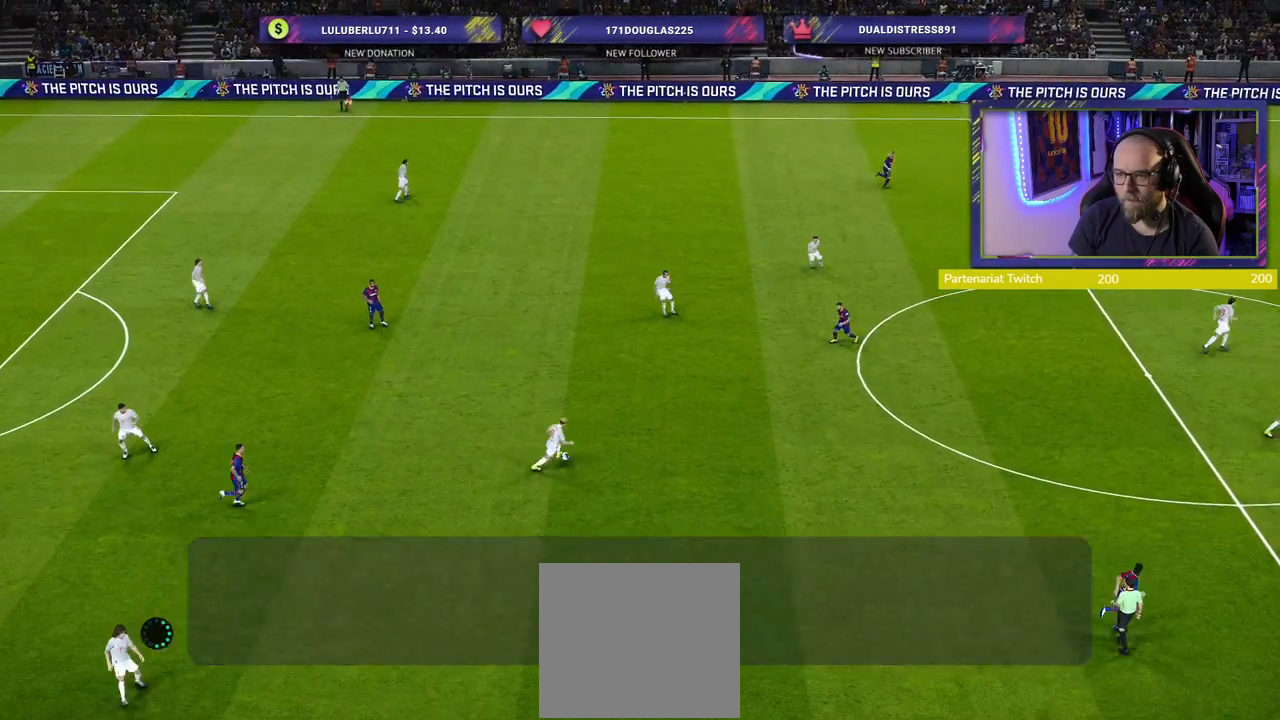
{"buttons": [], "left_stick": "center", "right_stick": "center", "events": [[140, "CROSS", "up"], [380, "left_stick", "center"]]}